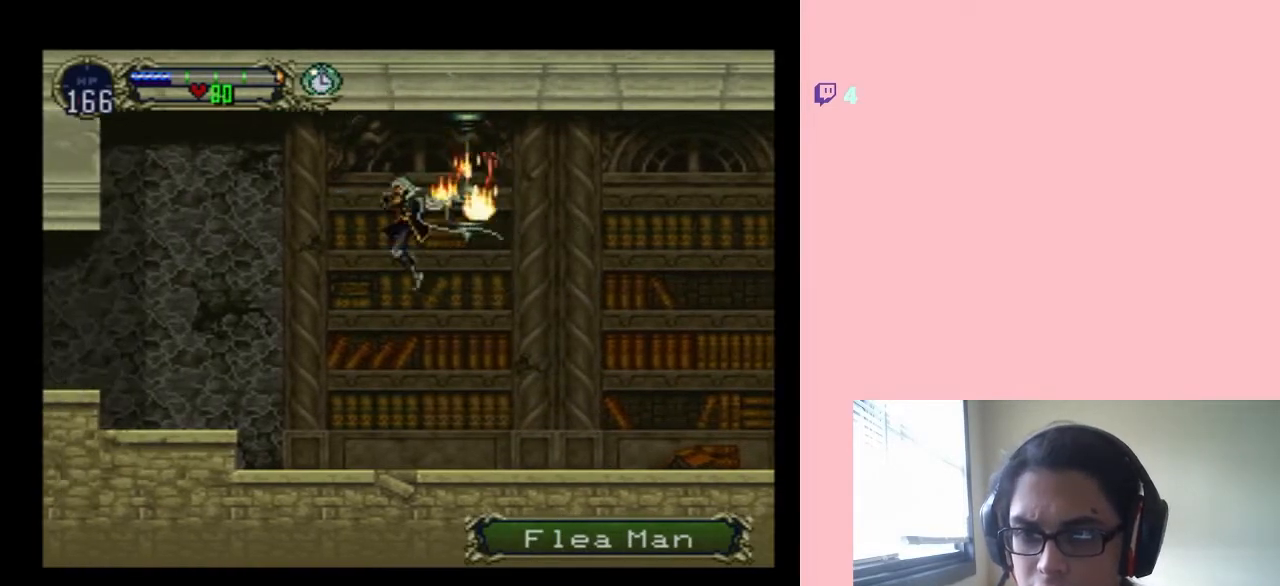
Gameplay with a controller (Nintendo layout); each line is a JSON object with the inputs held at the frame after it (dt_ms = milliseconds from this image to that frame). "events" lists button and stick changes between this image and that frame as [ms after this image, input, new state], when the widget could be followed in between. Not read: L2 L3 R2 R3.
{"dt_ms": 500, "buttons": ["DPAD_RIGHT"], "left_stick": "center", "right_stick": "center", "events": [[17, "DPAD_RIGHT", "down"], [50, "B", "up"]]}
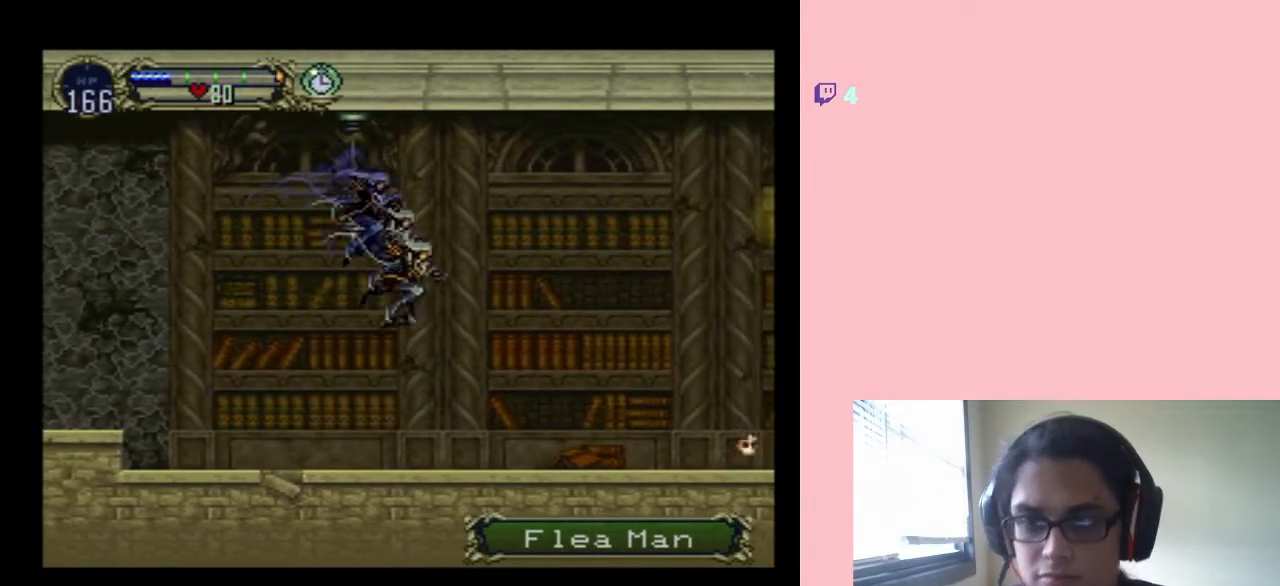
{"dt_ms": 500, "buttons": ["DPAD_RIGHT"], "left_stick": "center", "right_stick": "center", "events": []}
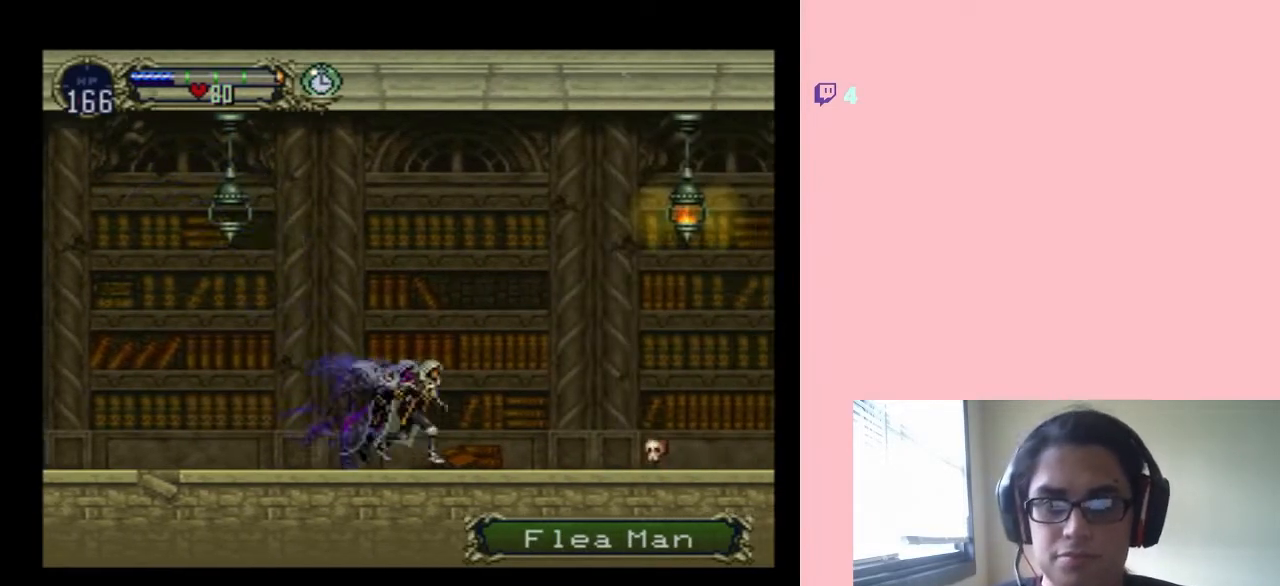
{"dt_ms": 500, "buttons": ["B", "DPAD_RIGHT"], "left_stick": "center", "right_stick": "center", "events": [[333, "B", "down"]]}
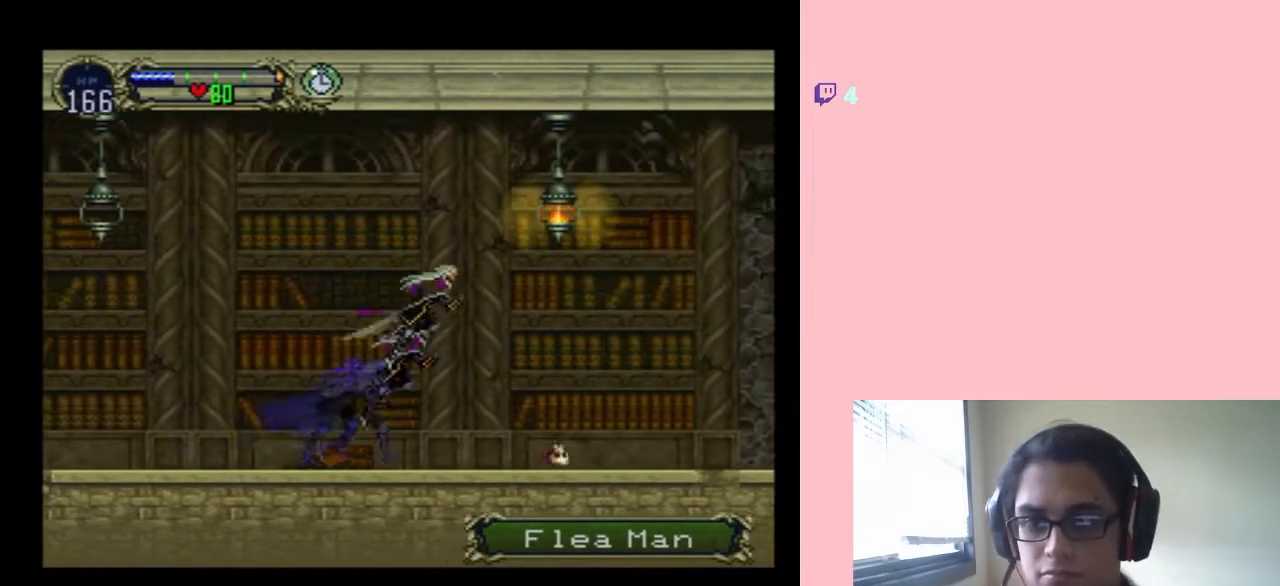
{"dt_ms": 500, "buttons": ["B", "DPAD_RIGHT"], "left_stick": "center", "right_stick": "center", "events": [[33, "Y", "down"], [483, "Y", "up"]]}
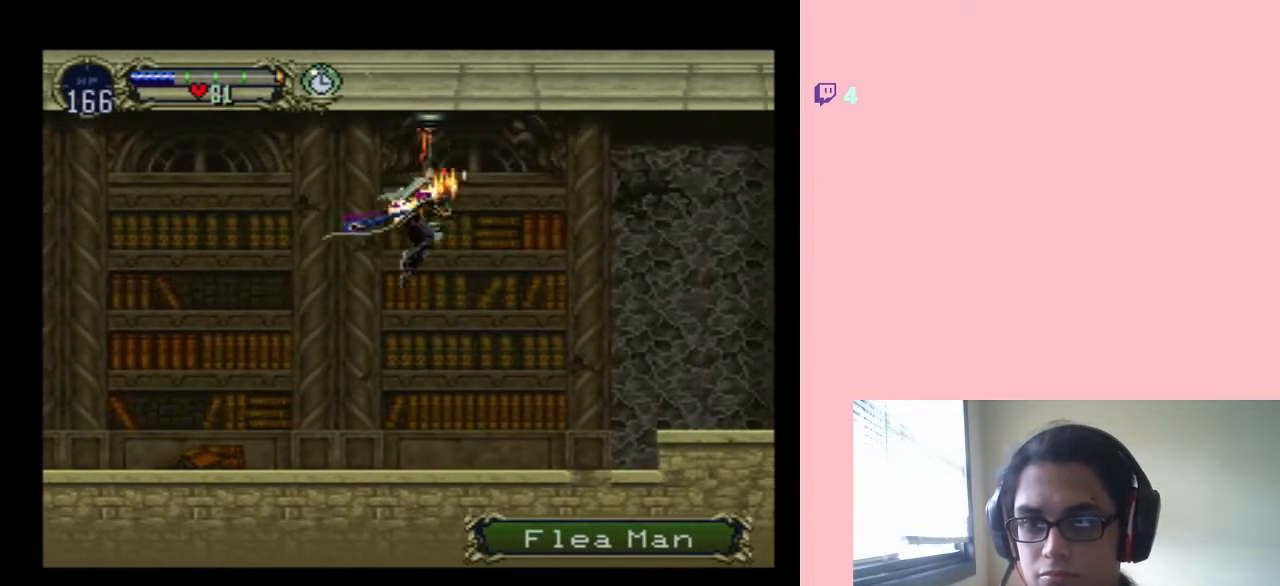
{"dt_ms": 500, "buttons": ["DPAD_RIGHT"], "left_stick": "center", "right_stick": "center", "events": [[150, "B", "up"]]}
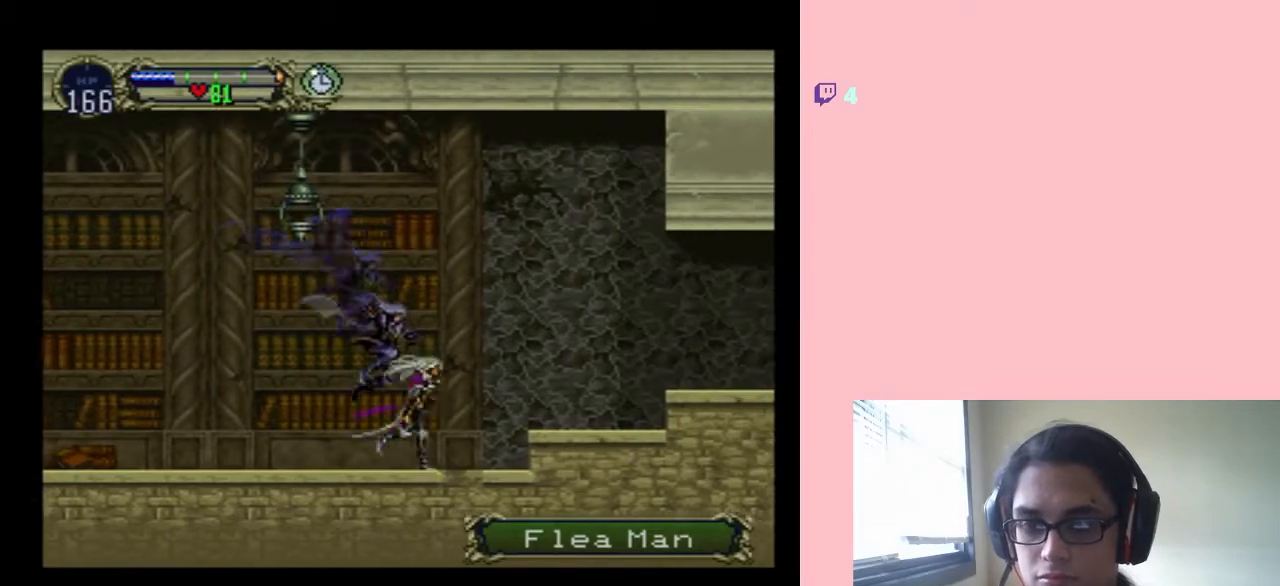
{"dt_ms": 500, "buttons": ["DPAD_RIGHT"], "left_stick": "center", "right_stick": "center", "events": [[83, "B", "down"], [250, "B", "up"]]}
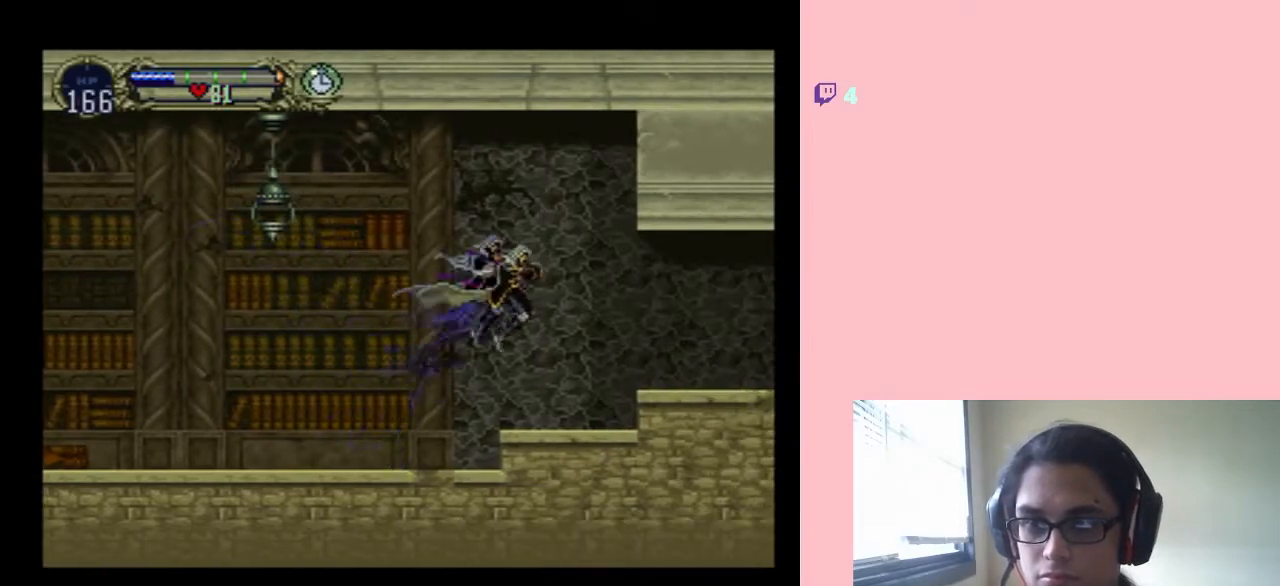
{"dt_ms": 500, "buttons": ["DPAD_RIGHT"], "left_stick": "center", "right_stick": "center", "events": [[317, "B", "down"], [433, "B", "up"]]}
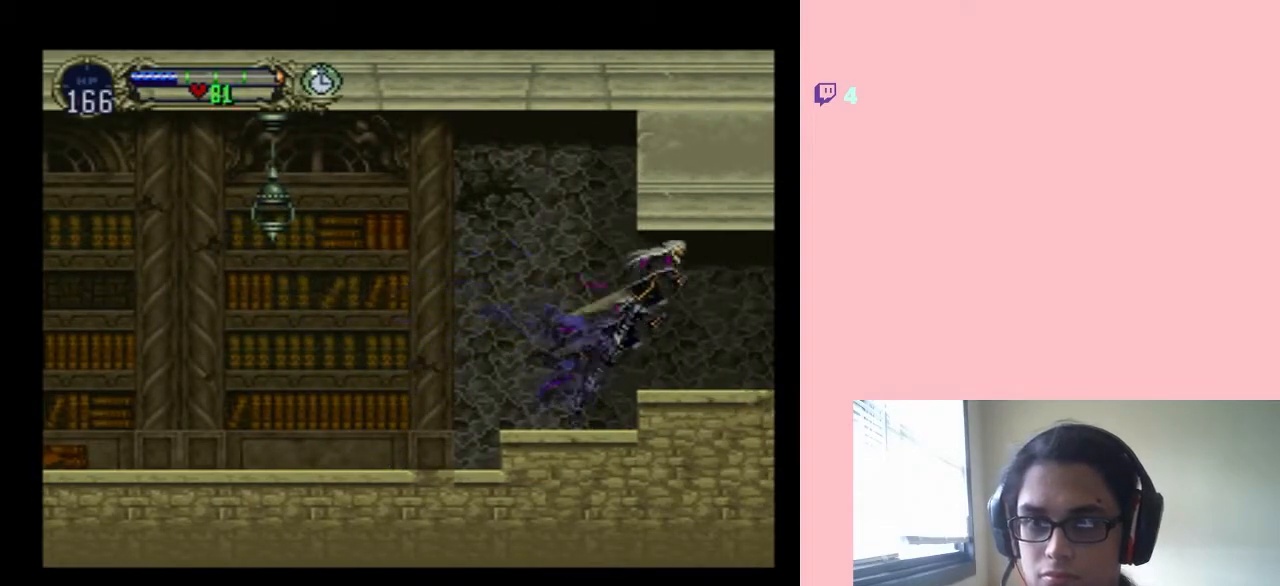
{"dt_ms": 500, "buttons": ["DPAD_RIGHT"], "left_stick": "center", "right_stick": "center", "events": []}
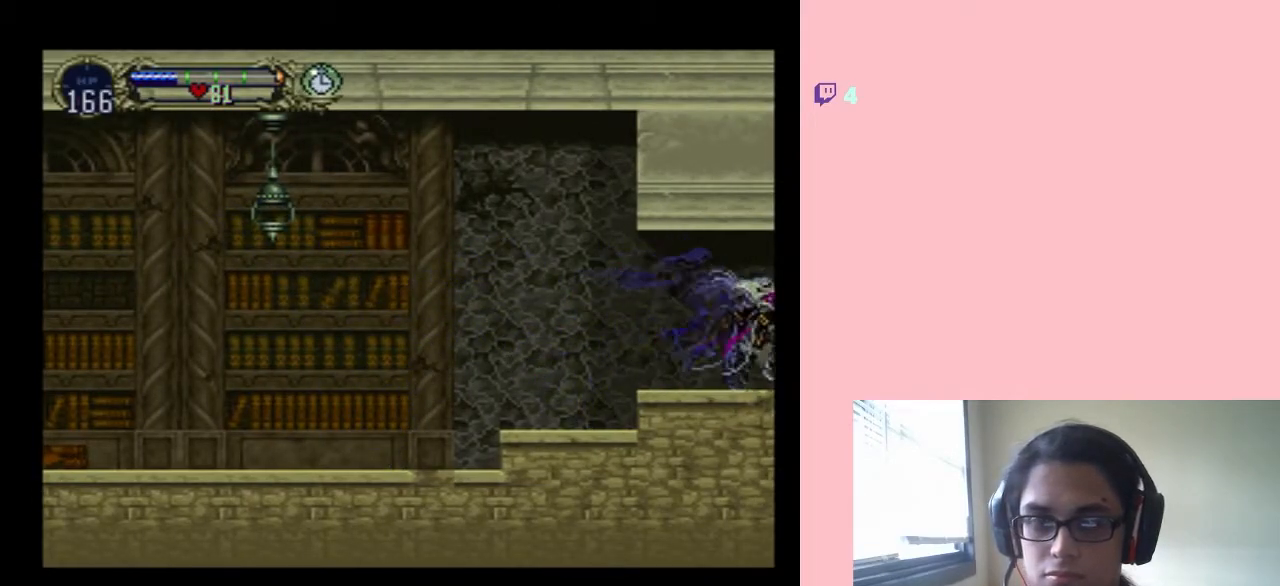
{"dt_ms": 500, "buttons": ["DPAD_RIGHT"], "left_stick": "center", "right_stick": "center", "events": []}
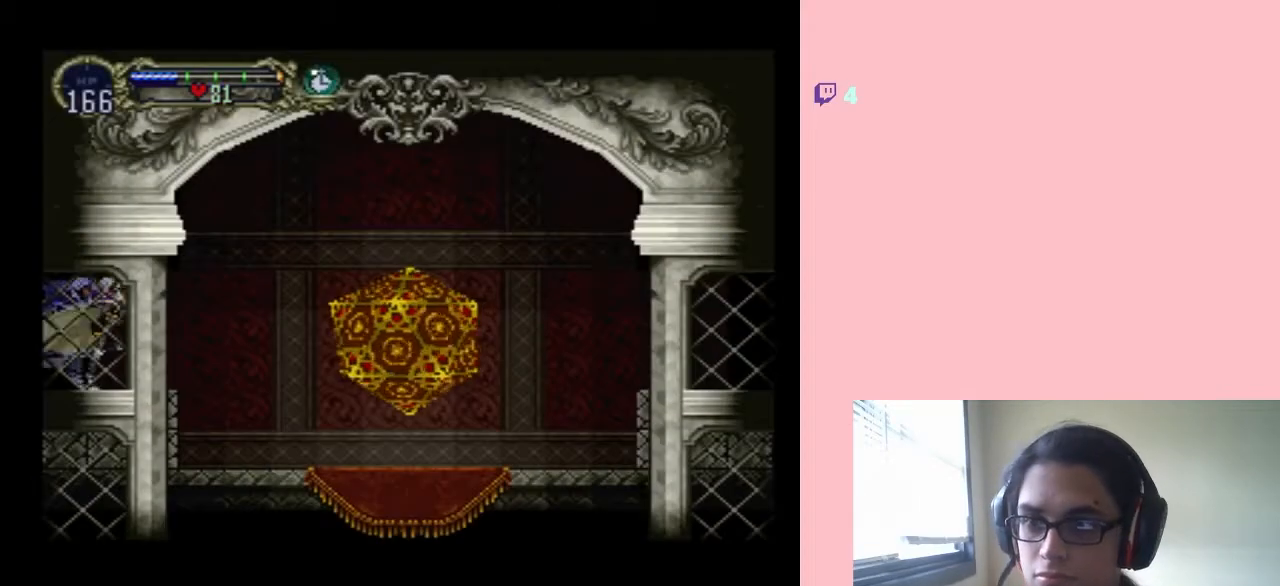
{"dt_ms": 500, "buttons": ["DPAD_RIGHT"], "left_stick": "center", "right_stick": "center", "events": []}
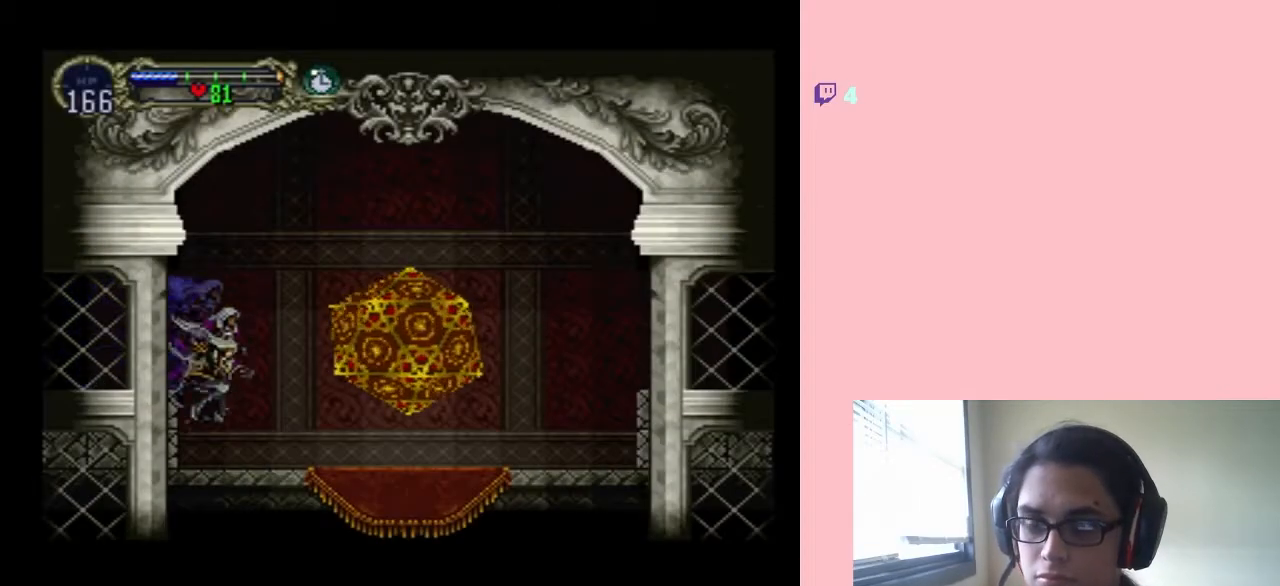
{"dt_ms": 500, "buttons": ["DPAD_RIGHT"], "left_stick": "center", "right_stick": "center", "events": []}
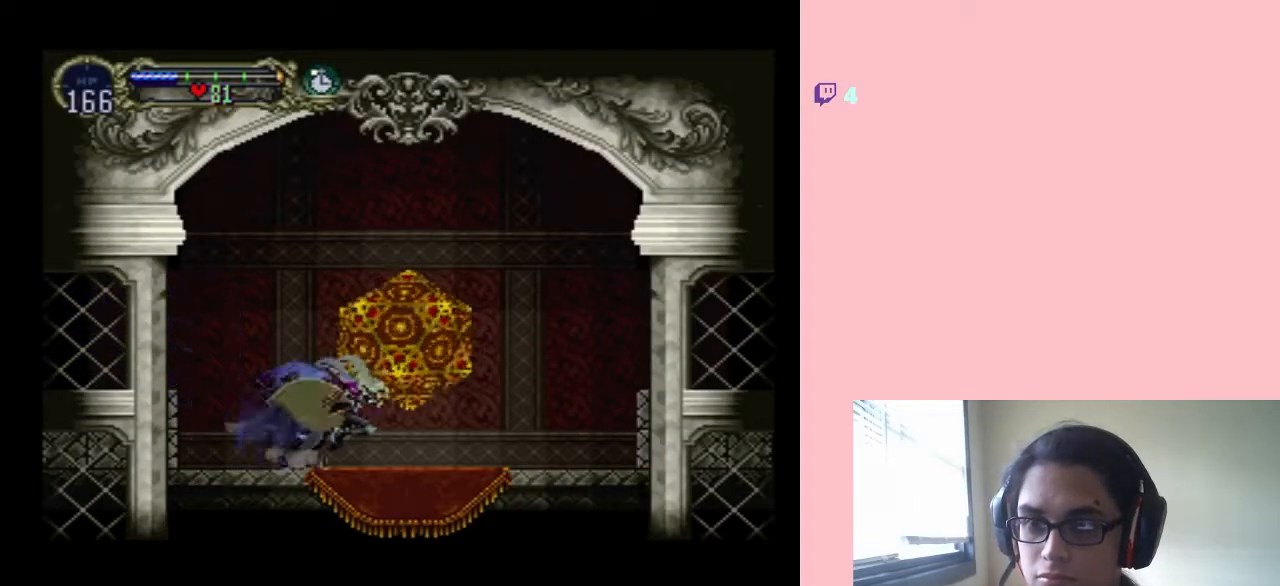
{"dt_ms": 500, "buttons": ["DPAD_RIGHT"], "left_stick": "center", "right_stick": "center", "events": []}
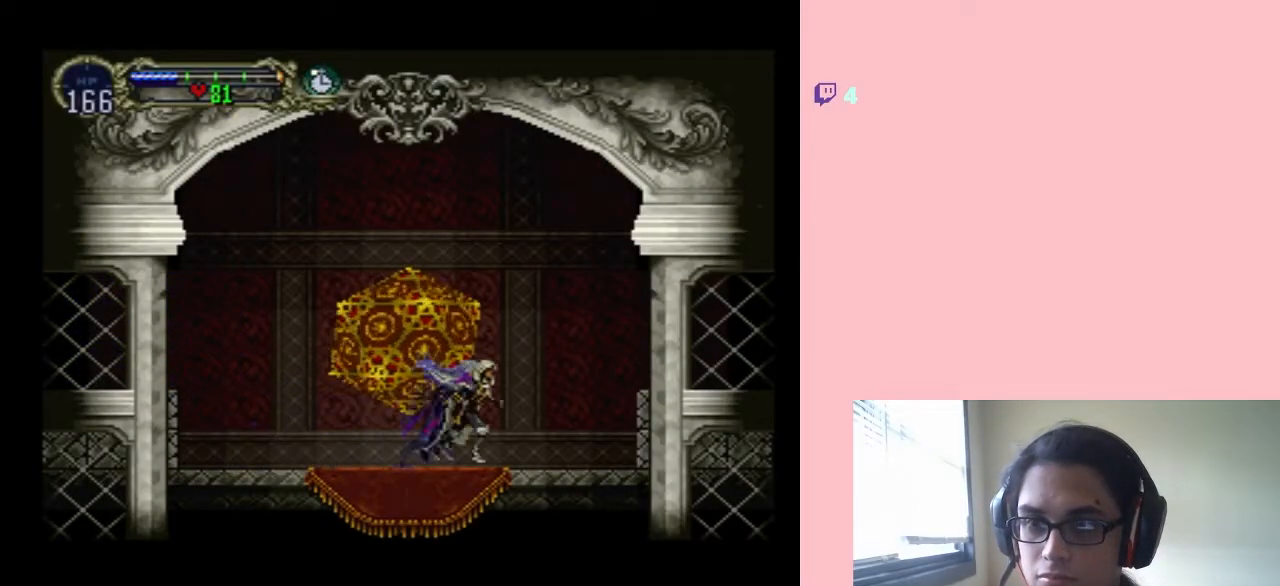
{"dt_ms": 500, "buttons": ["DPAD_RIGHT"], "left_stick": "center", "right_stick": "center", "events": [[283, "B", "down"], [400, "B", "up"]]}
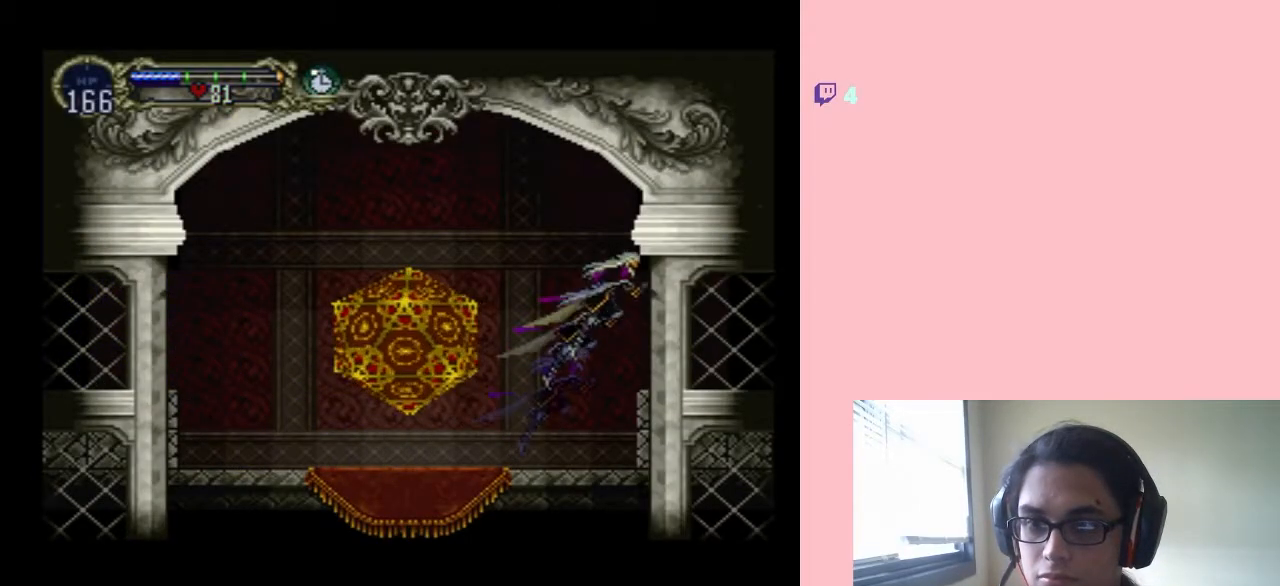
{"dt_ms": 500, "buttons": ["DPAD_RIGHT"], "left_stick": "center", "right_stick": "center", "events": []}
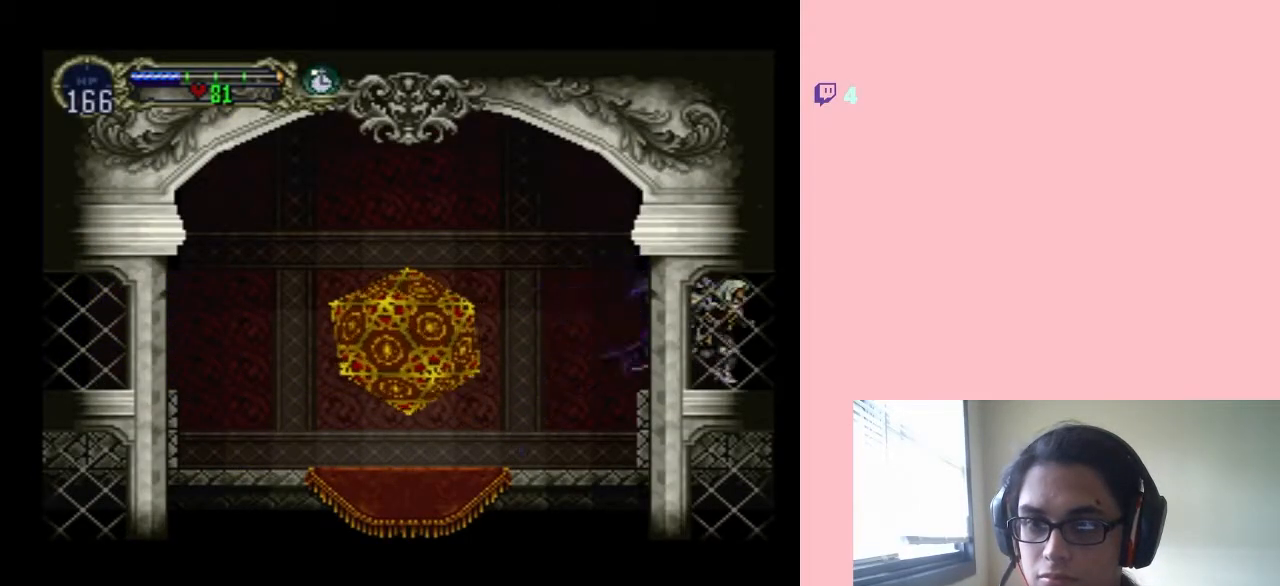
{"dt_ms": 500, "buttons": ["DPAD_RIGHT"], "left_stick": "center", "right_stick": "center", "events": []}
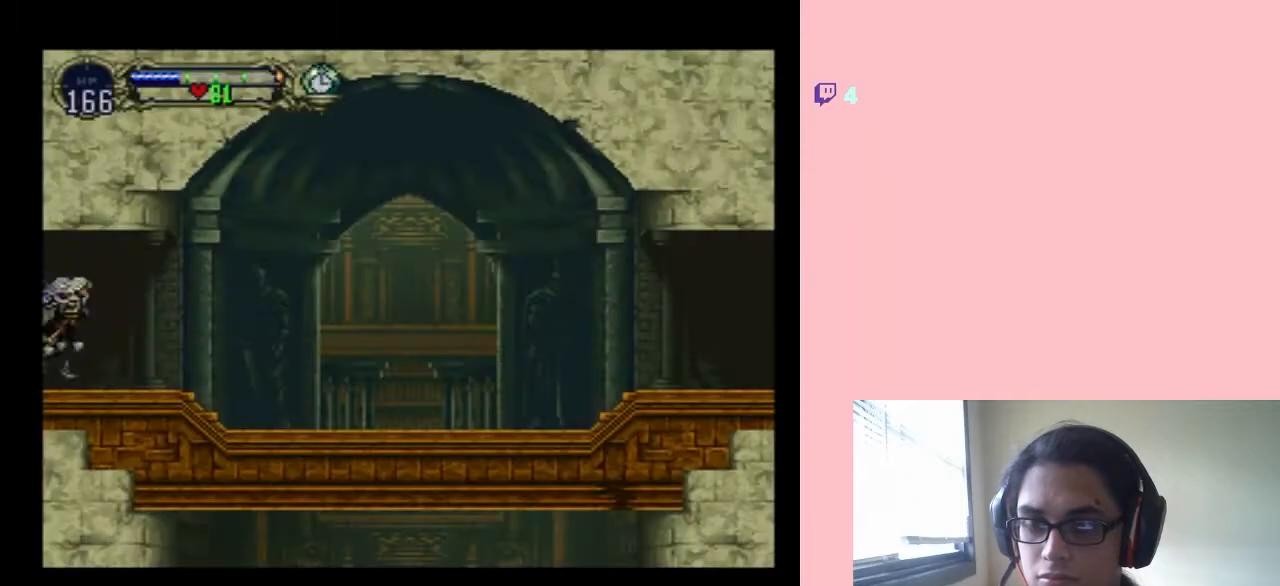
{"dt_ms": 500, "buttons": ["DPAD_RIGHT"], "left_stick": "center", "right_stick": "center", "events": []}
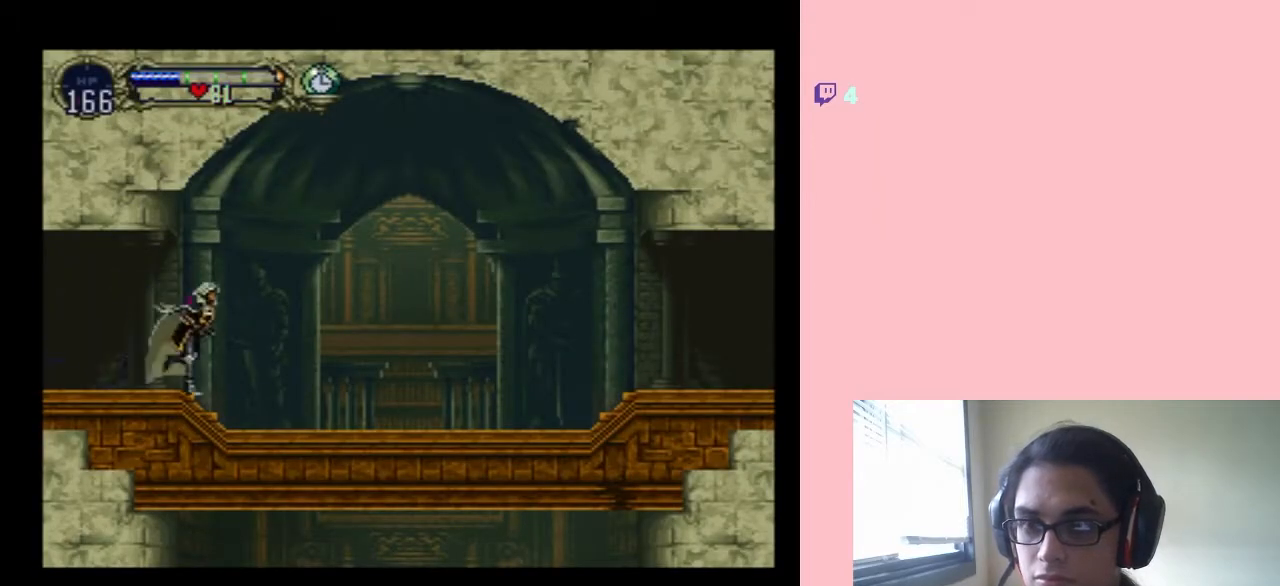
{"dt_ms": 500, "buttons": ["DPAD_RIGHT"], "left_stick": "center", "right_stick": "center", "events": []}
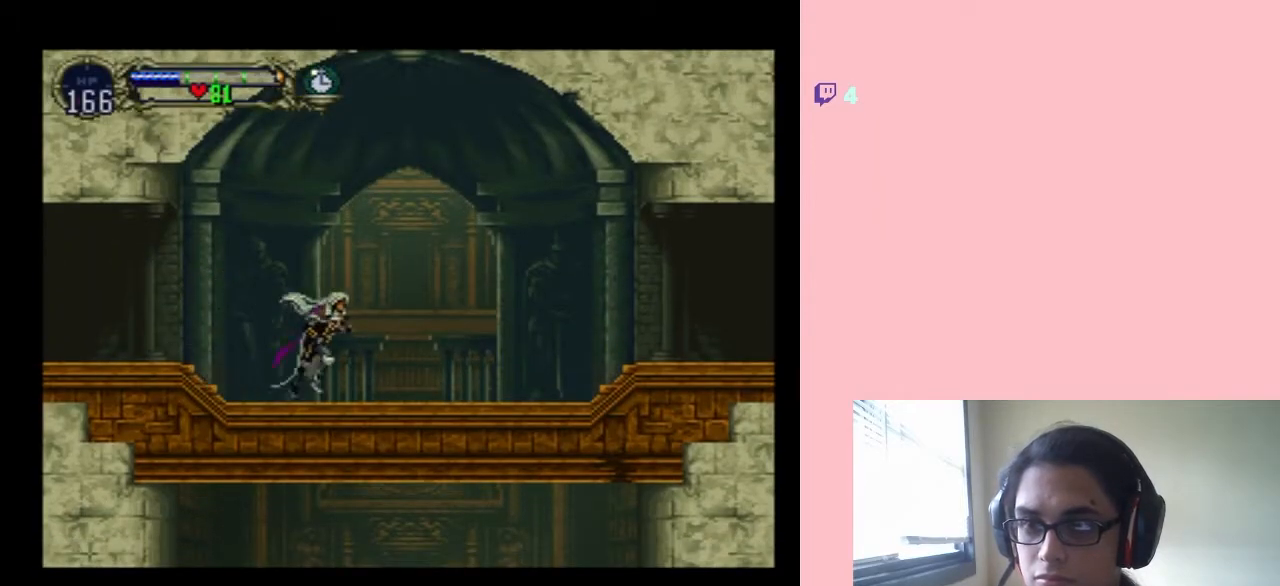
{"dt_ms": 500, "buttons": ["X", "DPAD_LEFT"], "left_stick": "center", "right_stick": "center", "events": [[433, "DPAD_LEFT", "down"], [433, "DPAD_RIGHT", "up"], [483, "X", "down"]]}
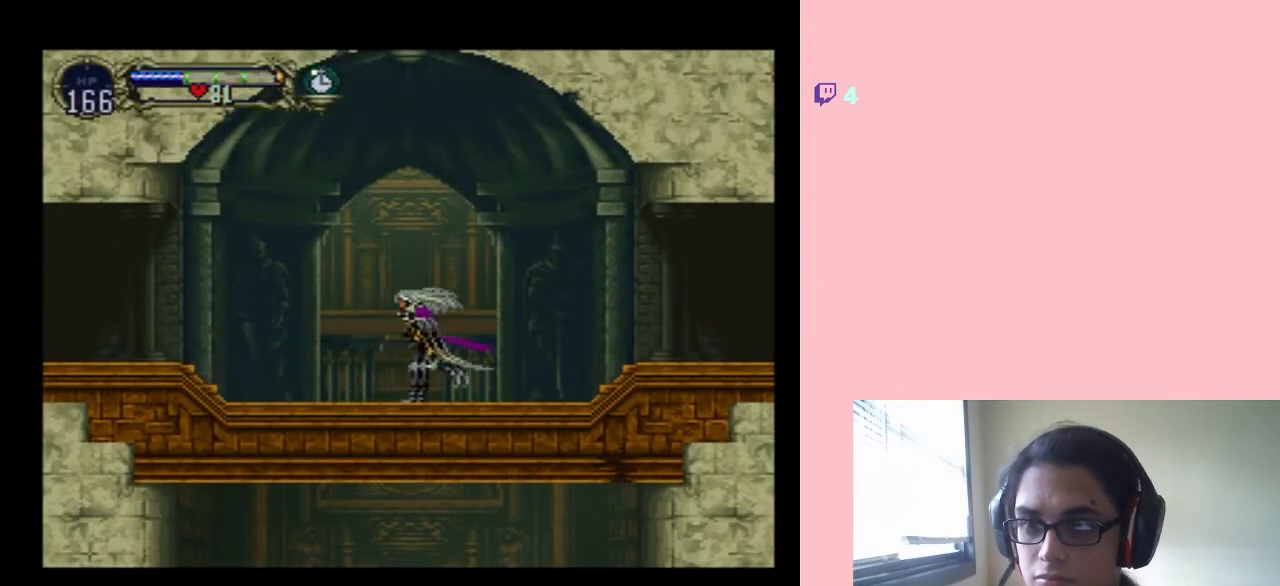
{"dt_ms": 500, "buttons": ["X"], "left_stick": "center", "right_stick": "center", "events": [[100, "DPAD_LEFT", "up"], [117, "X", "up"], [250, "X", "down"], [367, "X", "up"], [433, "X", "down"]]}
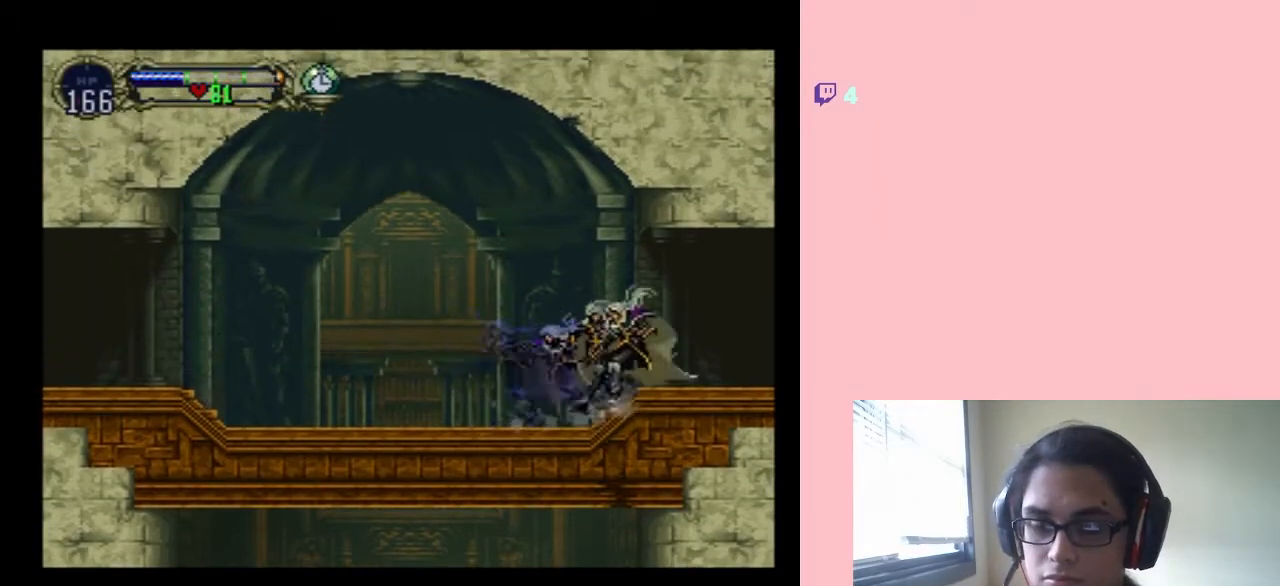
{"dt_ms": 1000, "buttons": ["DPAD_RIGHT"], "left_stick": "center", "right_stick": "center", "events": [[50, "X", "up"], [150, "X", "down"], [267, "X", "up"], [317, "X", "down"], [783, "X", "up"], [933, "DPAD_RIGHT", "down"]]}
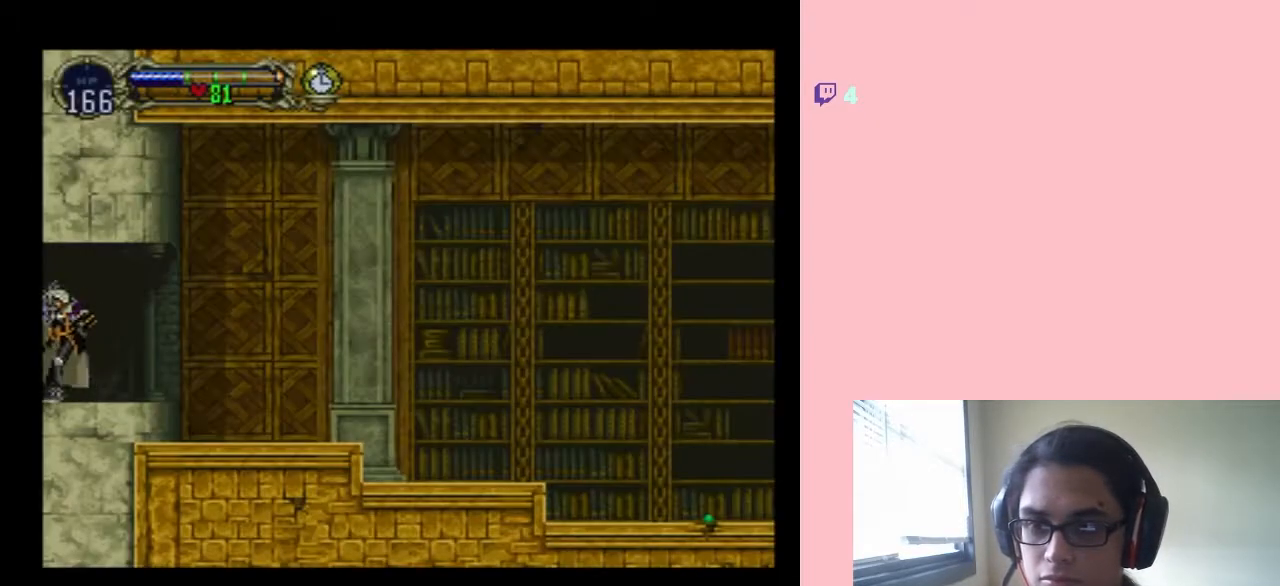
{"dt_ms": 500, "buttons": ["B", "DPAD_RIGHT"], "left_stick": "center", "right_stick": "center", "events": [[483, "B", "down"]]}
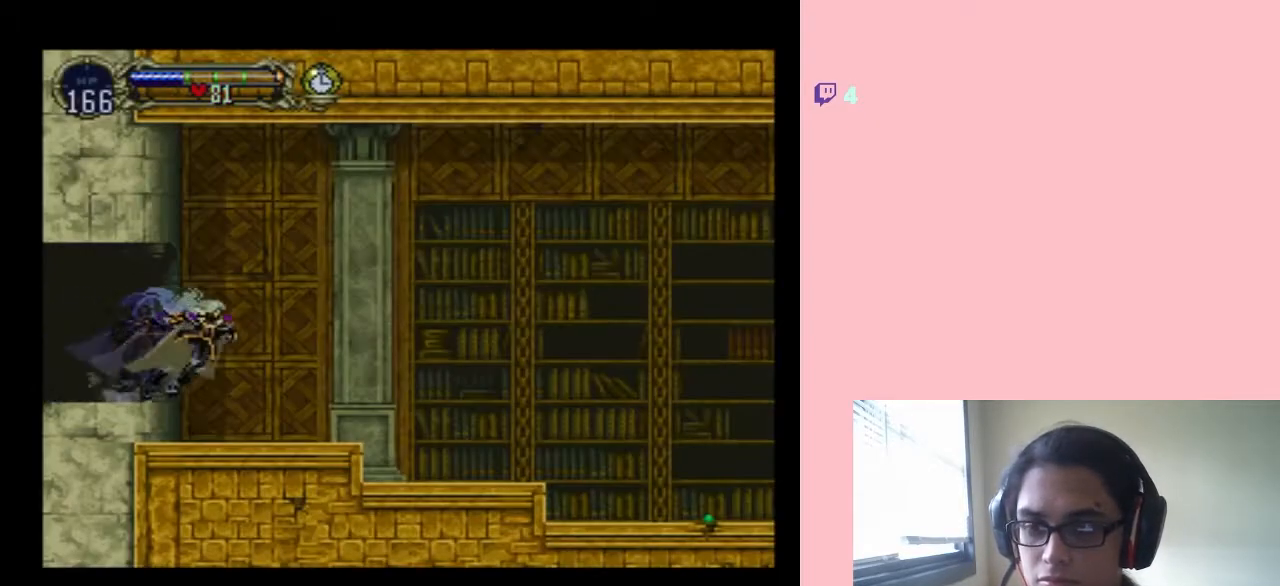
{"dt_ms": 500, "buttons": ["DPAD_RIGHT"], "left_stick": "center", "right_stick": "center", "events": [[483, "B", "up"]]}
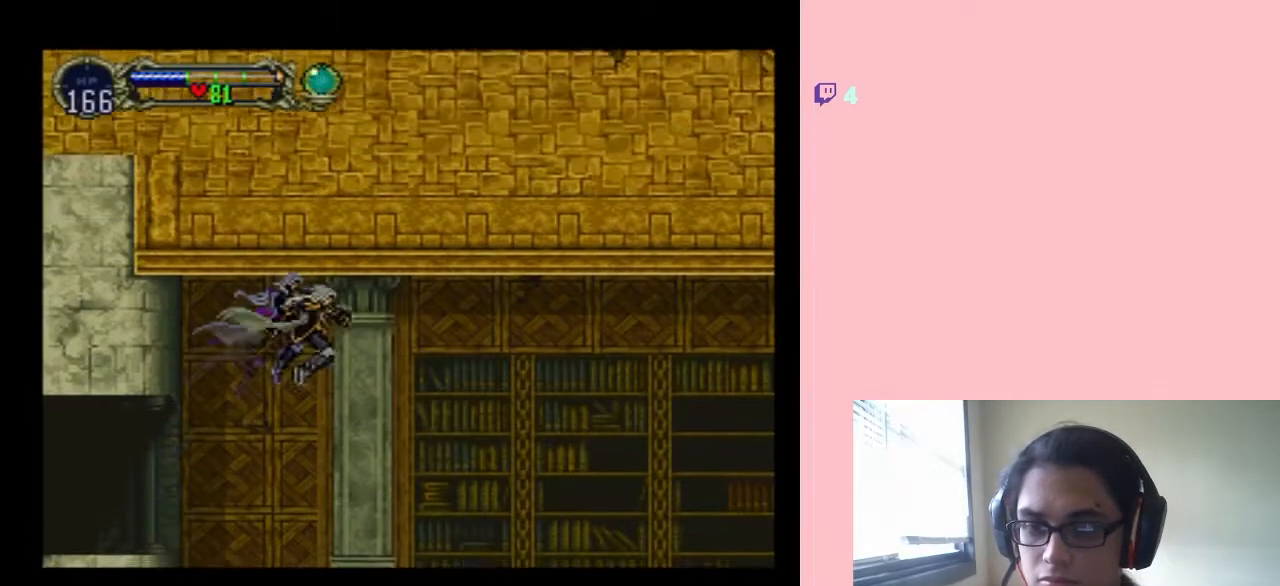
{"dt_ms": 500, "buttons": ["DPAD_RIGHT"], "left_stick": "center", "right_stick": "center", "events": []}
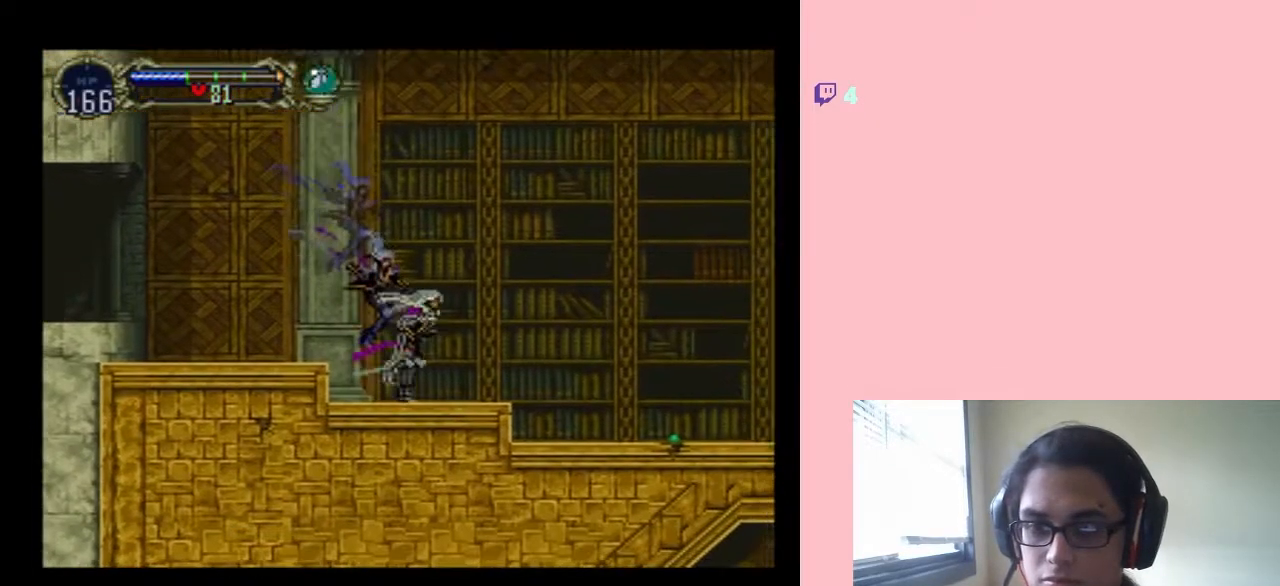
{"dt_ms": 500, "buttons": [], "left_stick": "center", "right_stick": "center", "events": [[100, "B", "down"], [150, "B", "up"], [467, "DPAD_RIGHT", "up"]]}
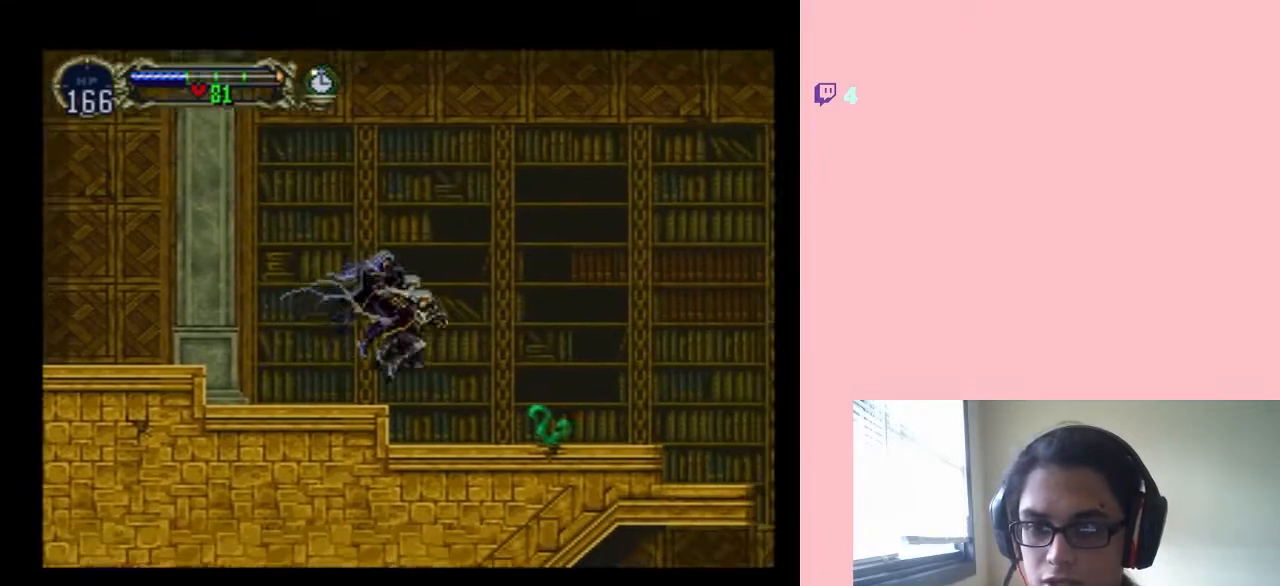
{"dt_ms": 500, "buttons": ["DPAD_DOWN"], "left_stick": "center", "right_stick": "center", "events": [[83, "DPAD_DOWN", "down"], [200, "Y", "down"], [400, "Y", "up"]]}
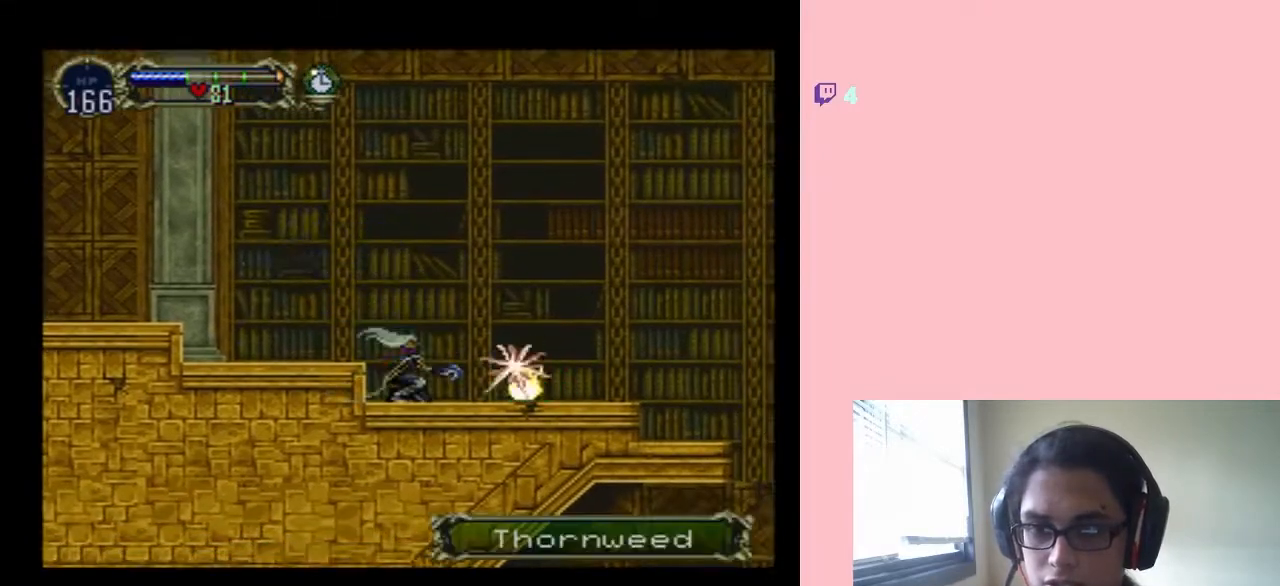
{"dt_ms": 500, "buttons": ["DPAD_RIGHT"], "left_stick": "center", "right_stick": "center", "events": [[333, "DPAD_DOWN", "up"], [333, "DPAD_RIGHT", "down"]]}
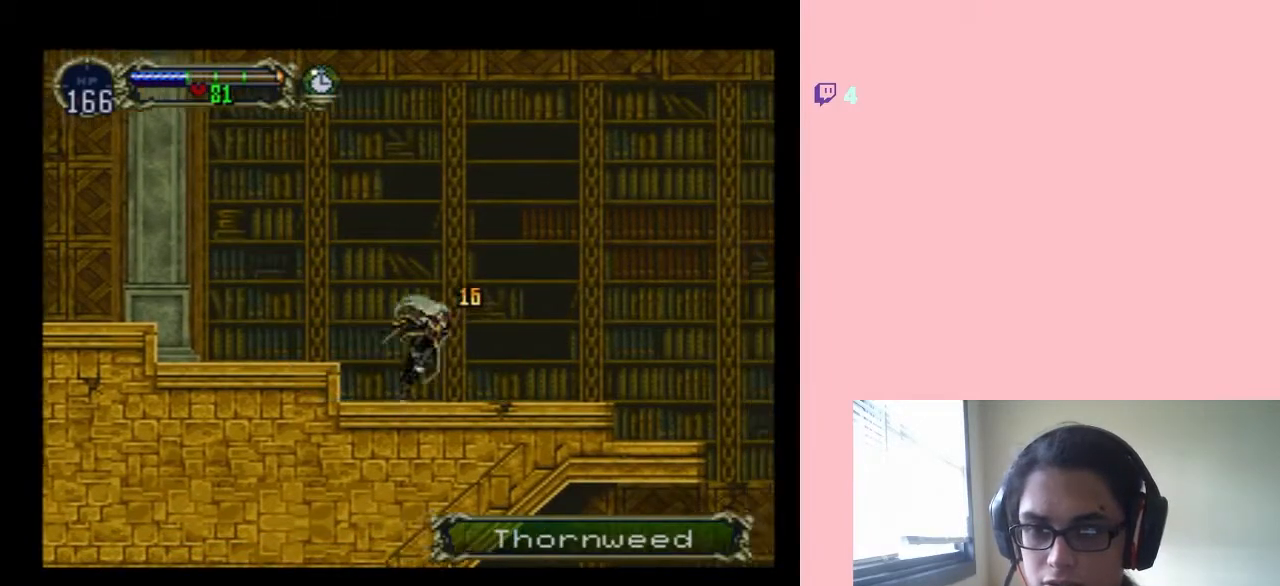
{"dt_ms": 500, "buttons": ["B", "DPAD_RIGHT"], "left_stick": "center", "right_stick": "center", "events": [[467, "B", "down"]]}
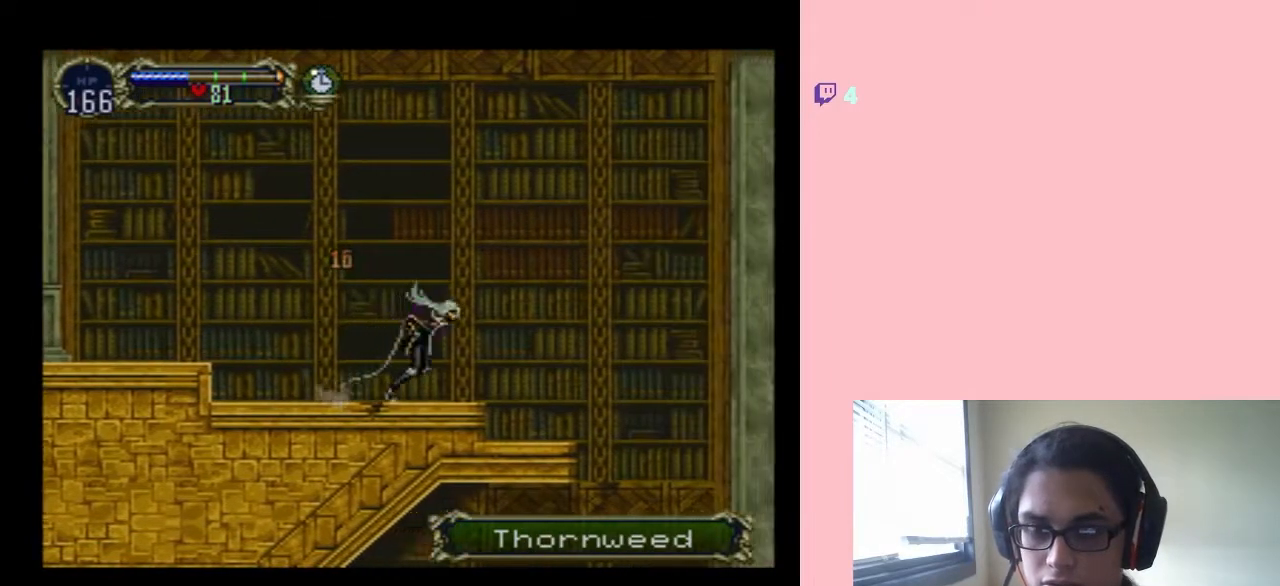
{"dt_ms": 500, "buttons": ["DPAD_RIGHT"], "left_stick": "center", "right_stick": "center", "events": [[67, "B", "up"]]}